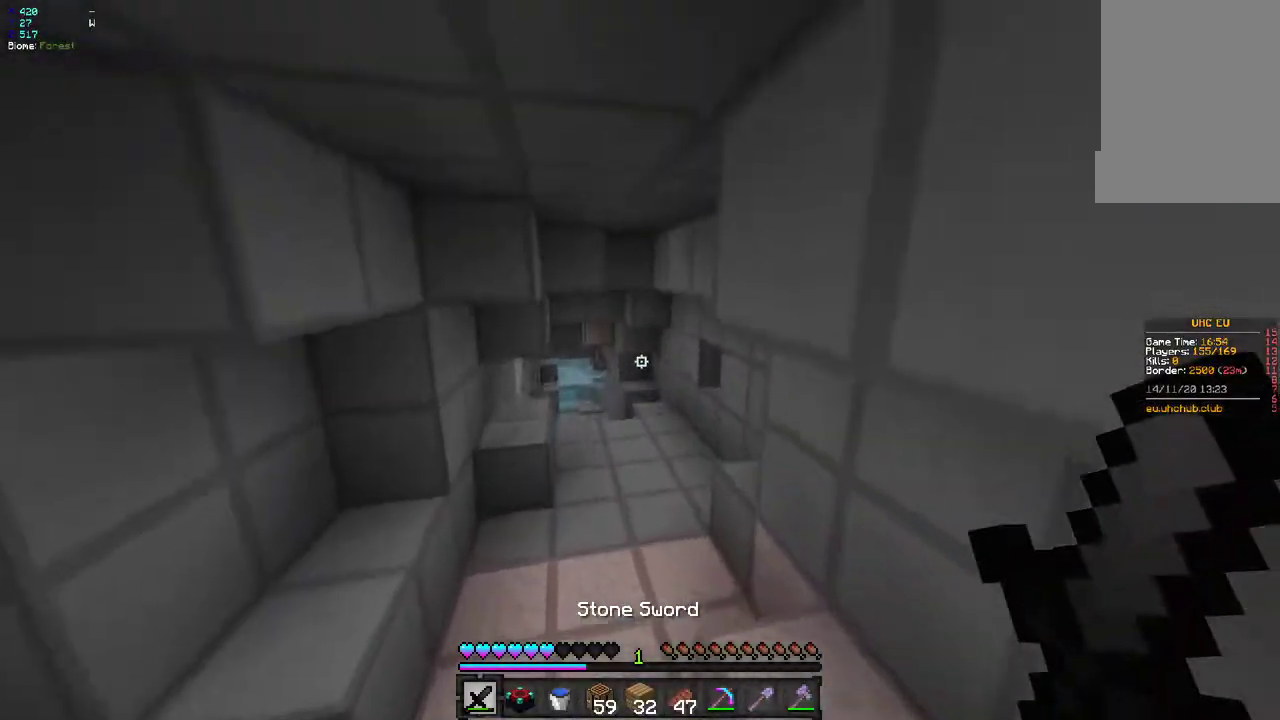
Gameplay with keyboard and mouse; each line is a JSON object with the keys and mouse buttons held at the frame after it. "events" lists presses ("down") and releases ("up") of "d", "q", "s", "z", "mouse_left" and "mouse_right" between this image and that frame as [ms after this image, input, new state], when the widget could be followed in between. "mouse_left", "mouse_right" = the "left", "right" buttons of the "mouse" list. No other keys are recorded. Fast repeated clicks can show as one long hold. Mouse movement is not recorded.
{"keys": ["z"], "mouse": [], "events": [[333, "q", "down"], [467, "q", "up"]]}
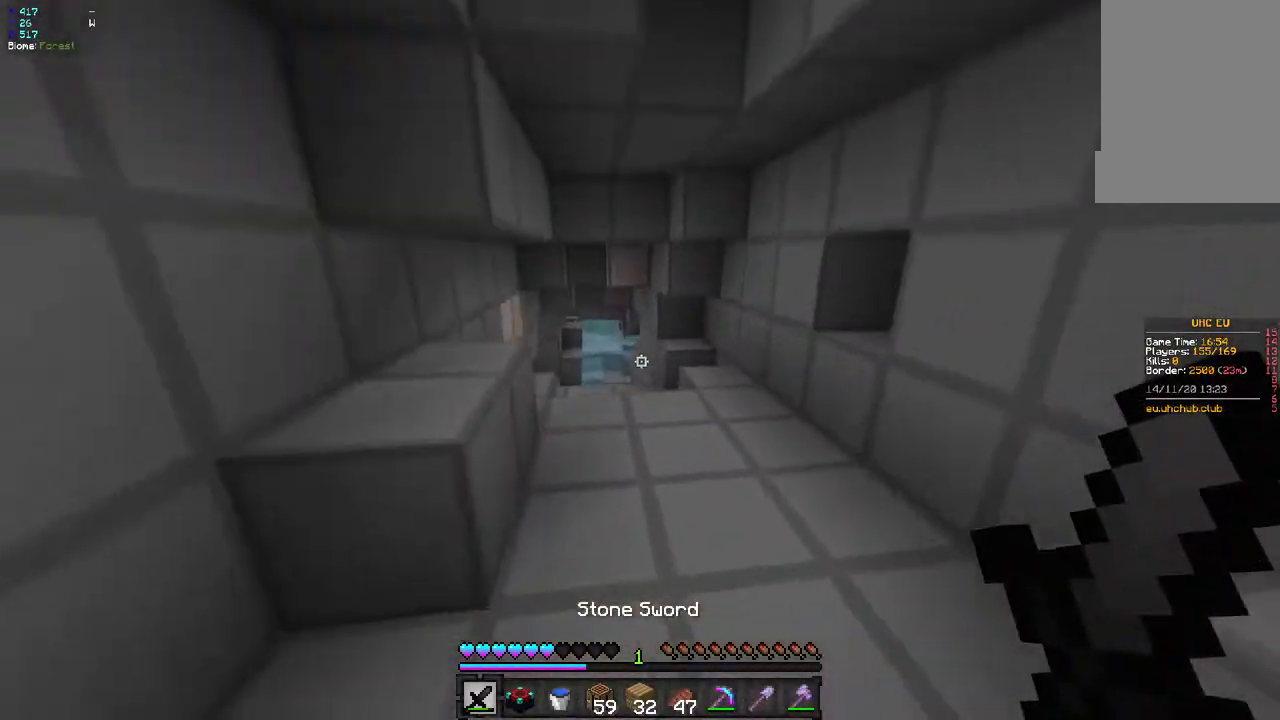
{"keys": ["z"], "mouse": [], "events": [[200, "q", "down"], [283, "q", "up"]]}
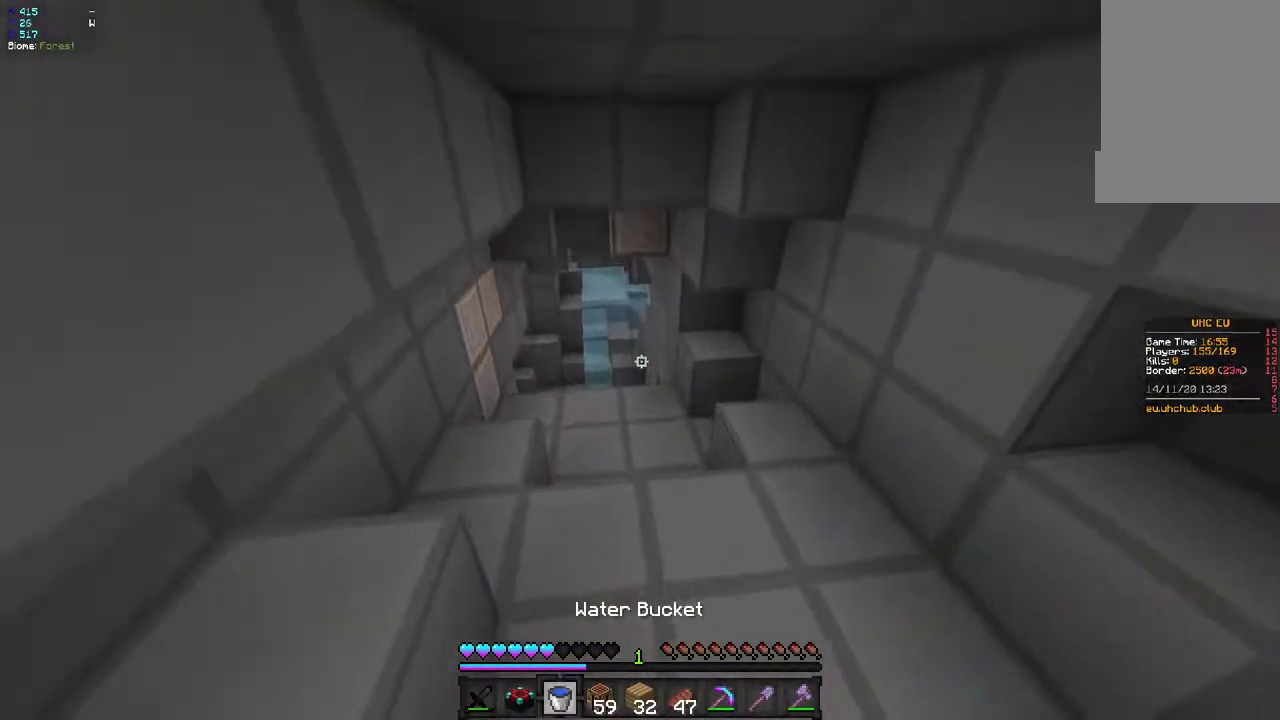
{"keys": ["z"], "mouse": [], "events": []}
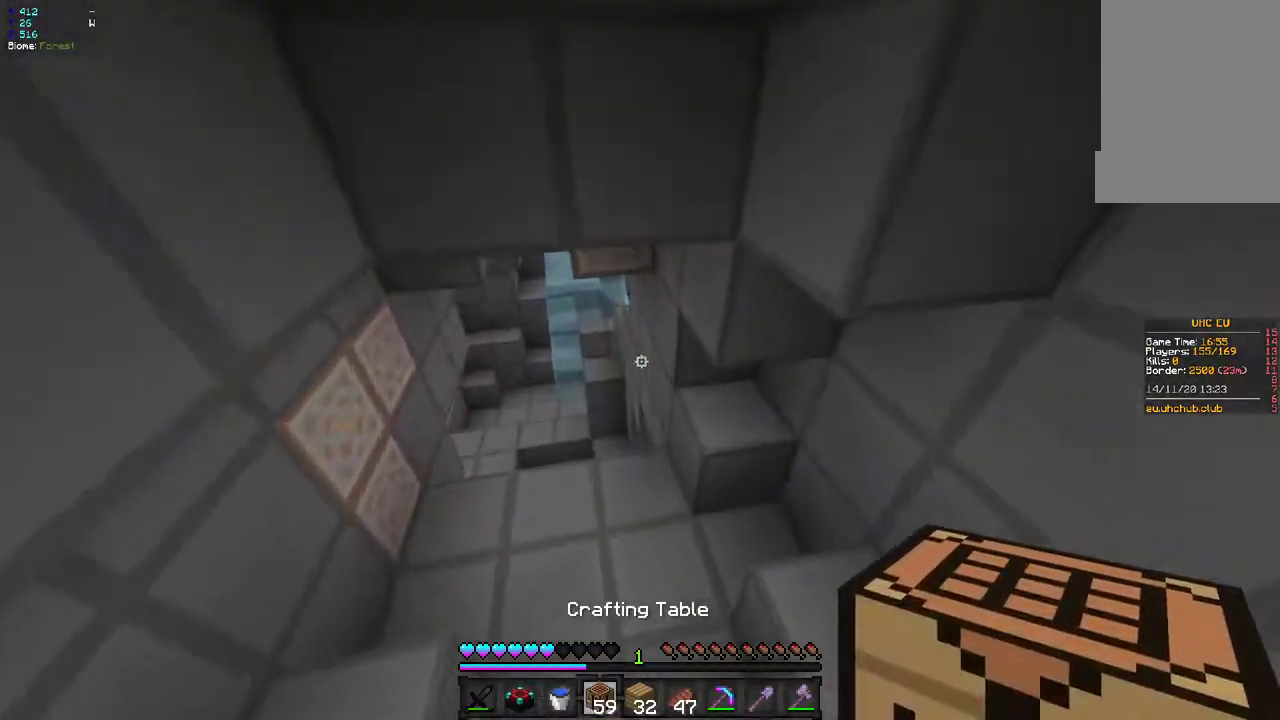
{"keys": ["z"], "mouse": [], "events": [[67, "q", "down"], [367, "q", "up"]]}
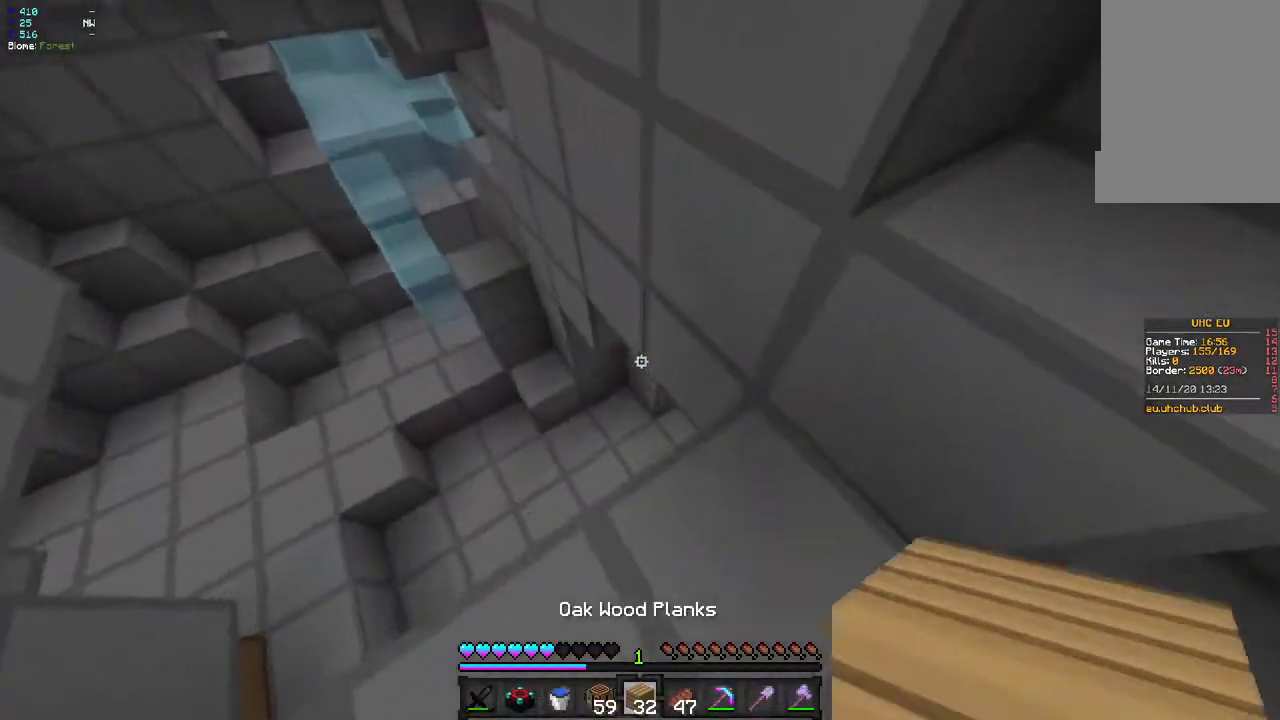
{"keys": ["q", "z"], "mouse": ["right"], "events": [[183, "mouse_right", "down"], [333, "mouse_right", "up"], [350, "q", "down"], [467, "mouse_right", "down"]]}
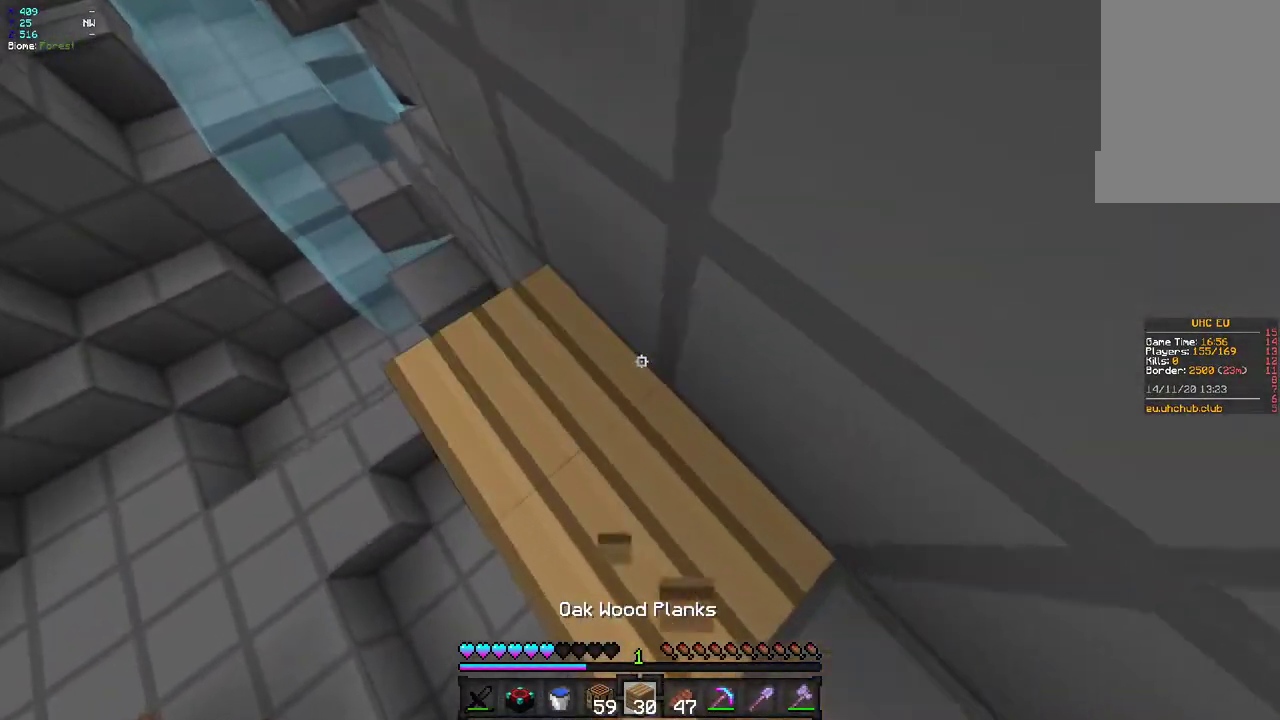
{"keys": ["q", "z"], "mouse": [], "events": [[67, "mouse_right", "up"], [283, "mouse_right", "down"], [400, "mouse_right", "up"]]}
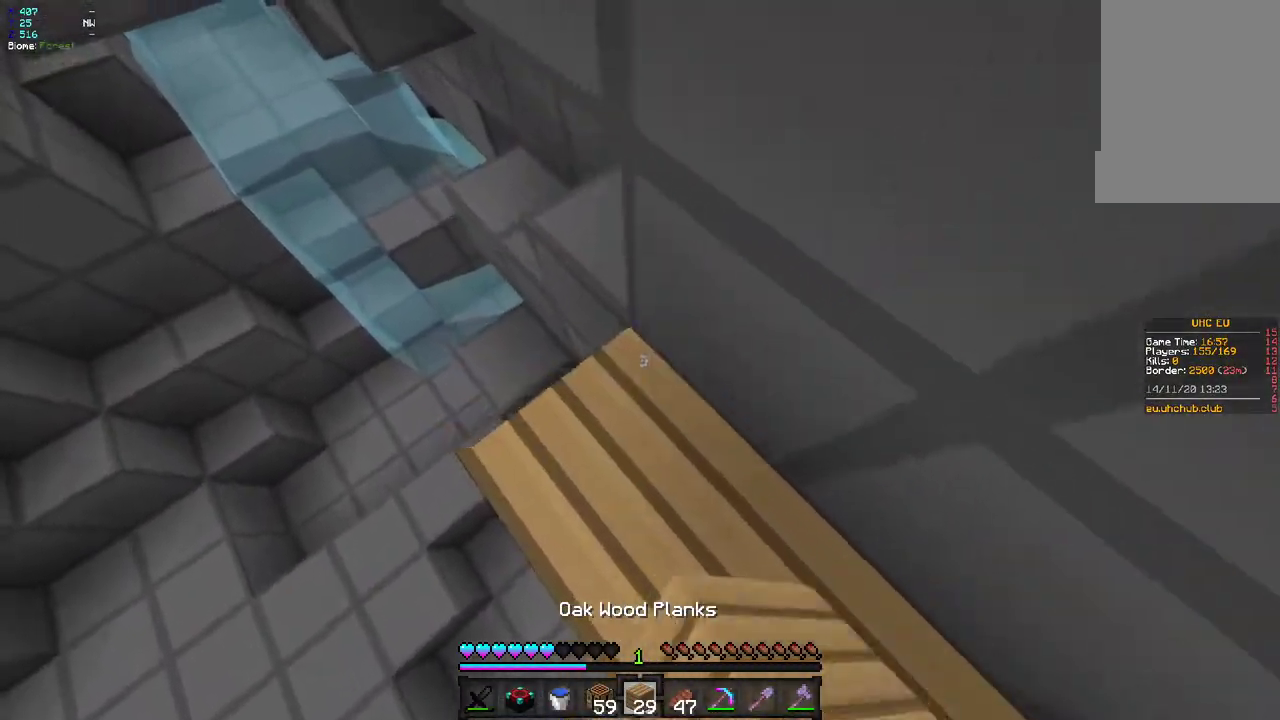
{"keys": ["q", "z"], "mouse": [], "events": [[50, "mouse_right", "down"], [167, "mouse_right", "up"]]}
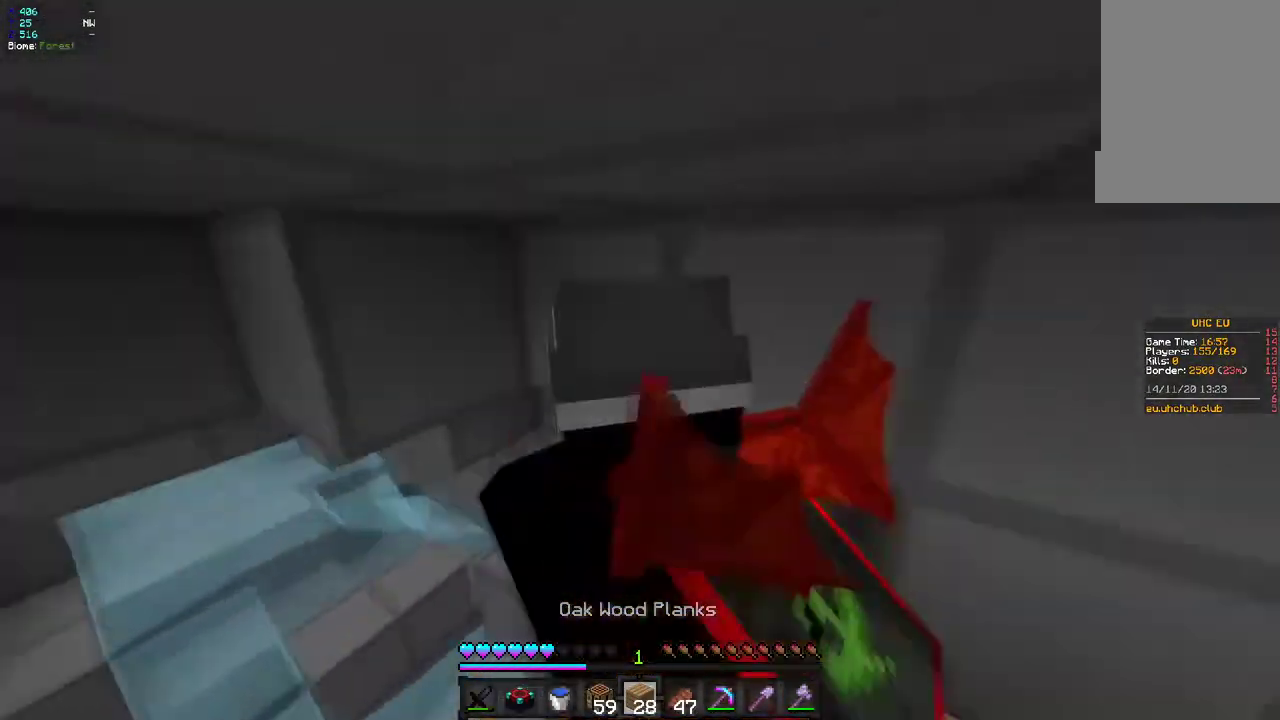
{"keys": ["d", "z"], "mouse": [], "events": [[83, "z", "up"], [150, "d", "down"], [150, "q", "up"], [250, "s", "down"], [400, "s", "up"], [483, "z", "down"]]}
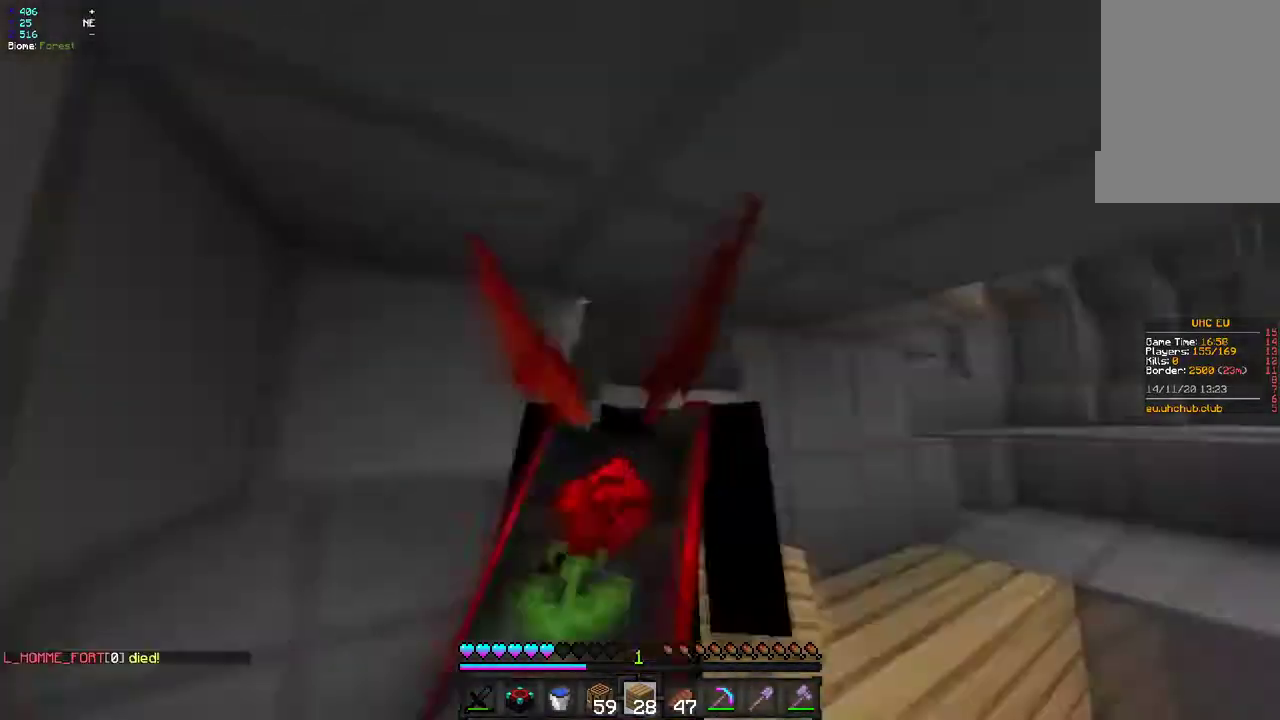
{"keys": ["z"], "mouse": [], "events": [[33, "d", "up"], [300, "q", "down"], [450, "q", "up"]]}
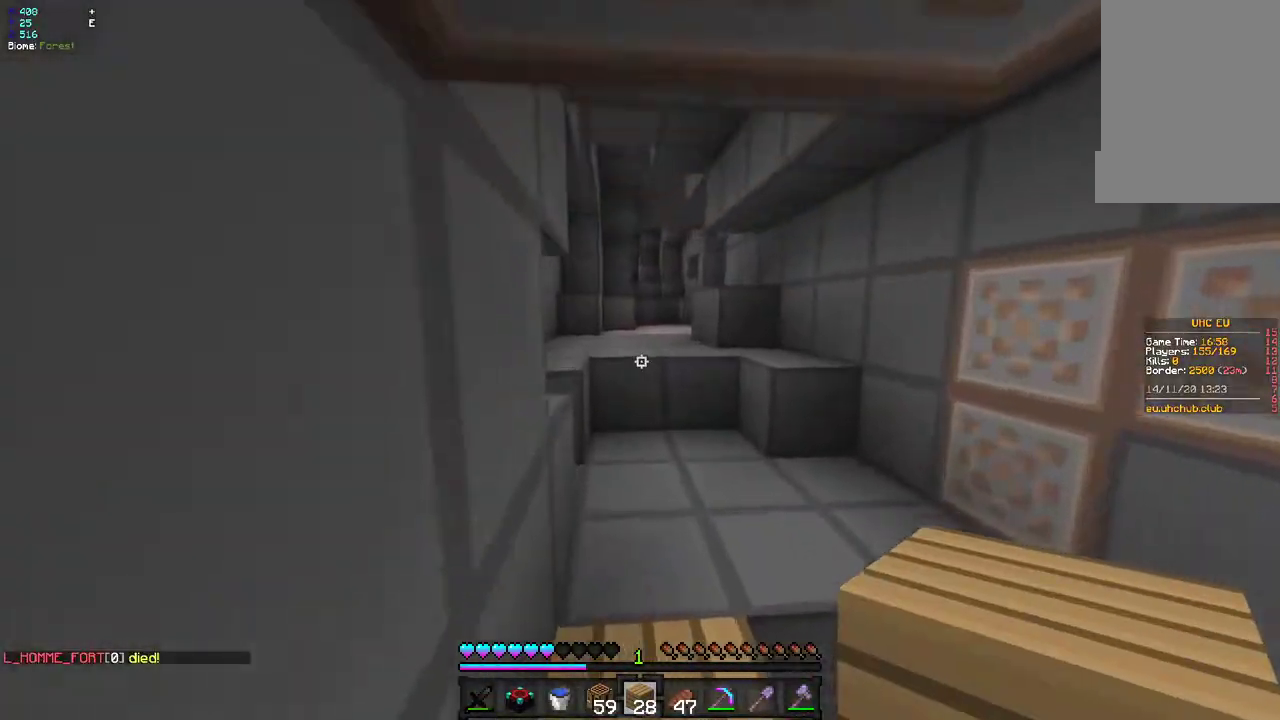
{"keys": ["z"], "mouse": [], "events": []}
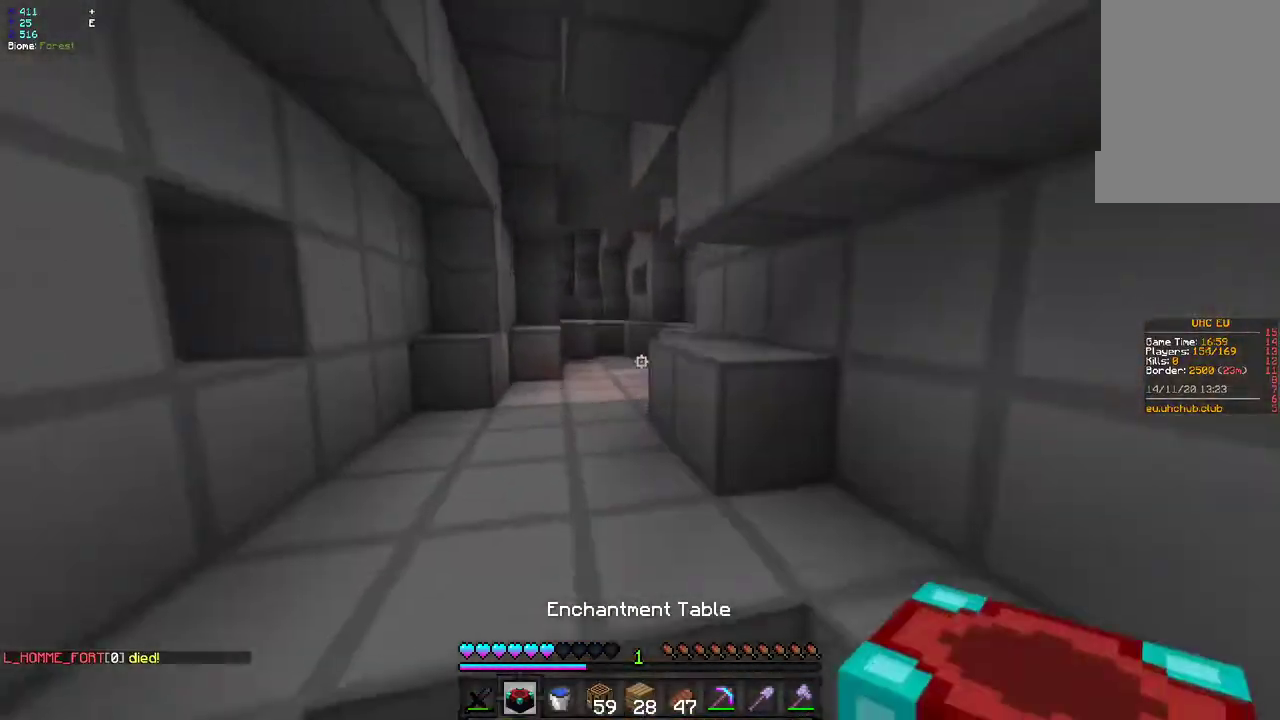
{"keys": ["d", "z"], "mouse": [], "events": [[100, "q", "down"], [217, "q", "up"], [483, "d", "down"]]}
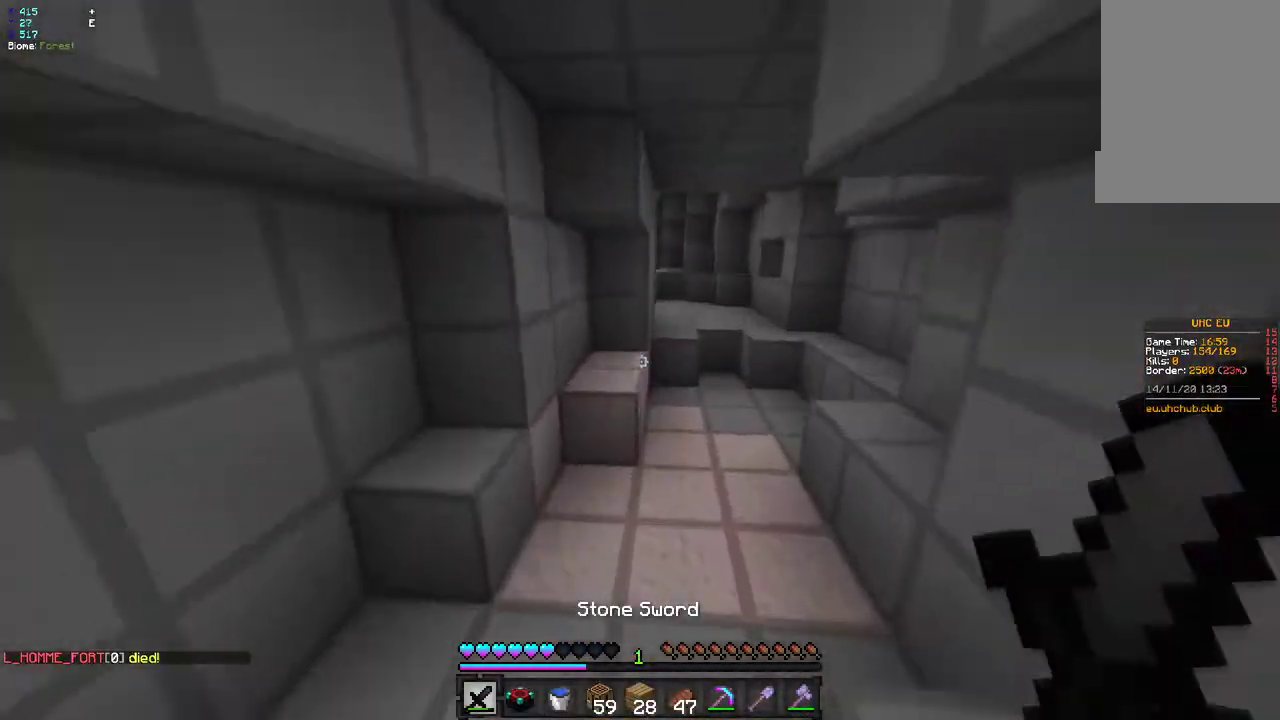
{"keys": ["d", "z"], "mouse": [], "events": [[183, "d", "up"], [450, "d", "down"]]}
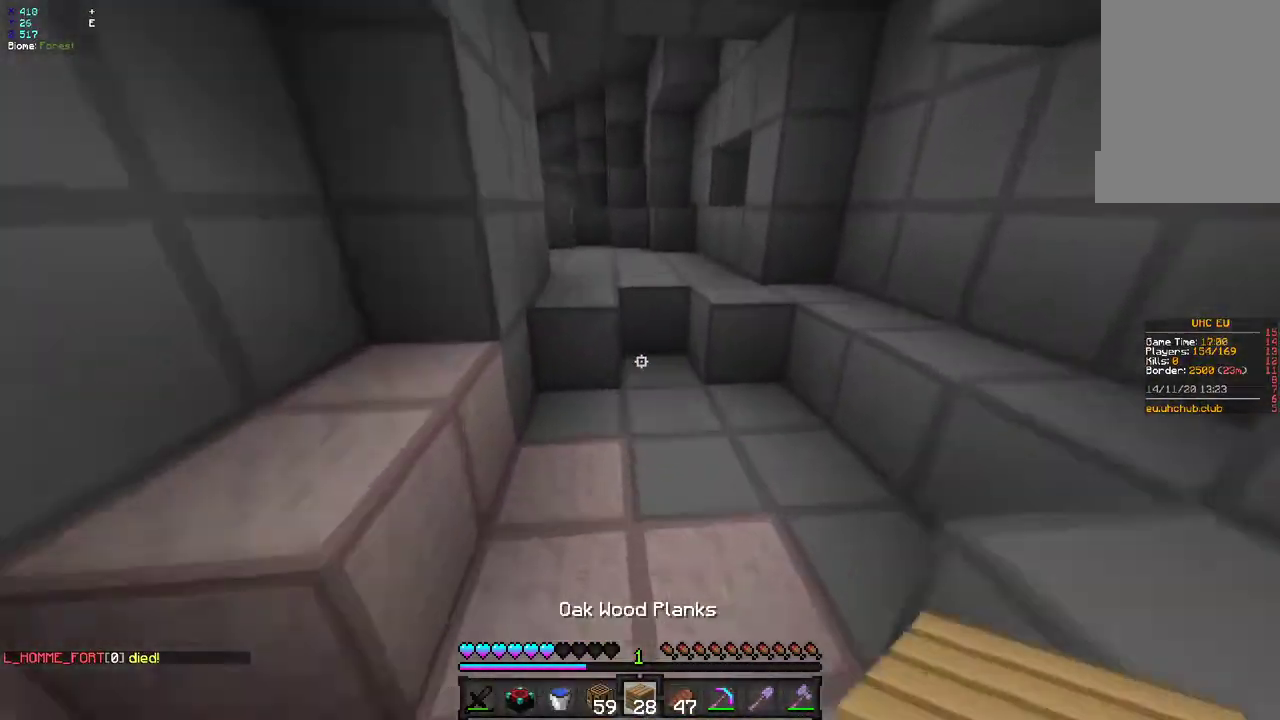
{"keys": ["q", "z"], "mouse": [], "events": [[133, "d", "up"], [200, "z", "up"], [283, "z", "down"], [300, "q", "down"]]}
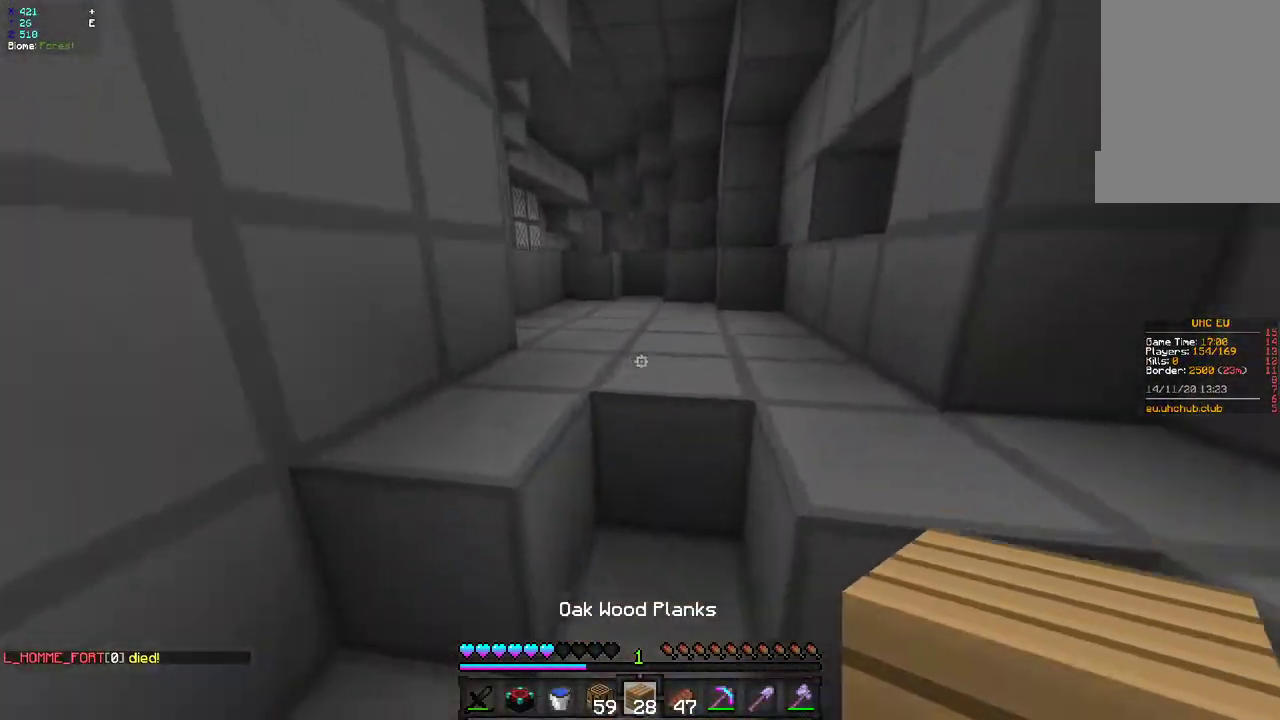
{"keys": ["z"], "mouse": [], "events": [[50, "q", "up"]]}
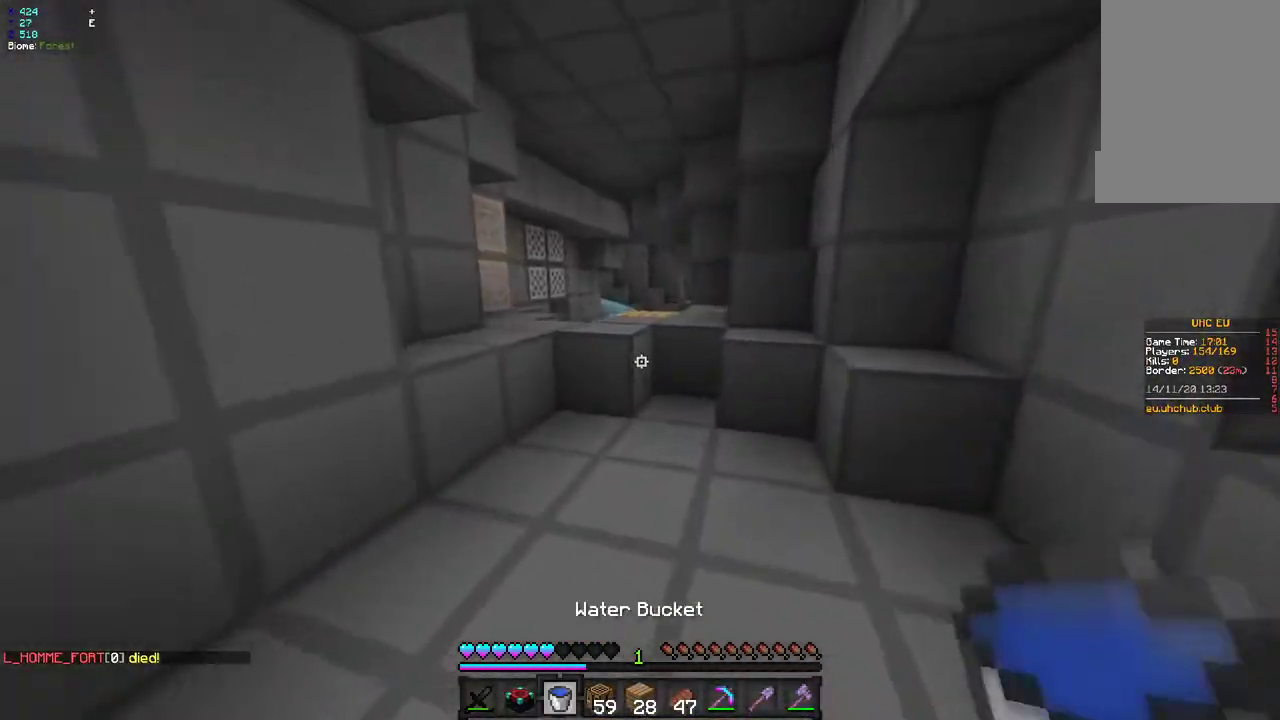
{"keys": ["z"], "mouse": [], "events": []}
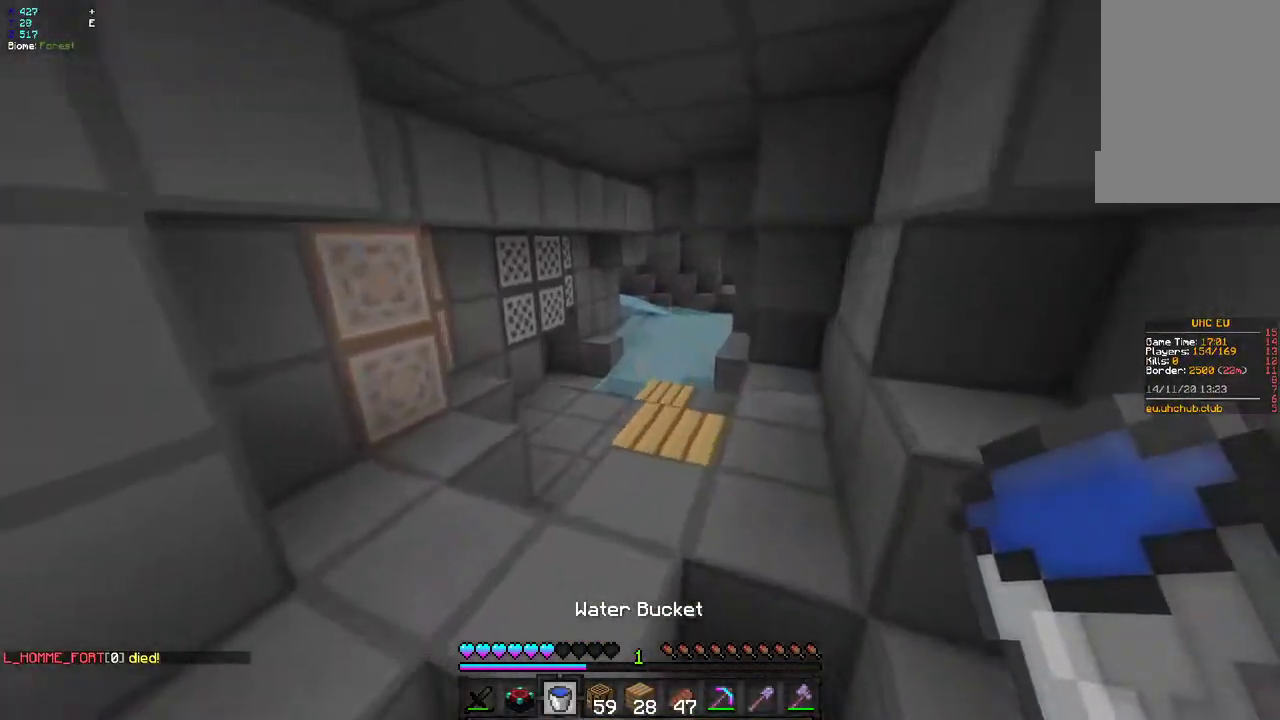
{"keys": ["z"], "mouse": [], "events": []}
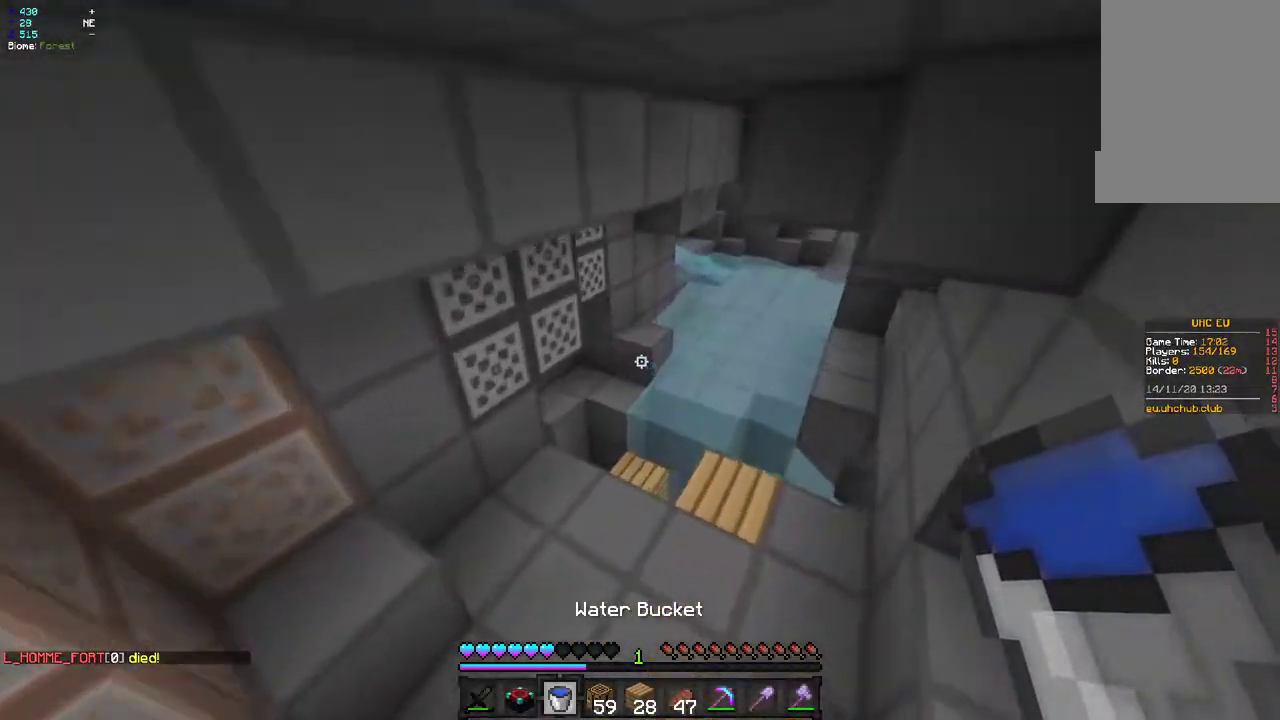
{"keys": ["d", "z"], "mouse": []}
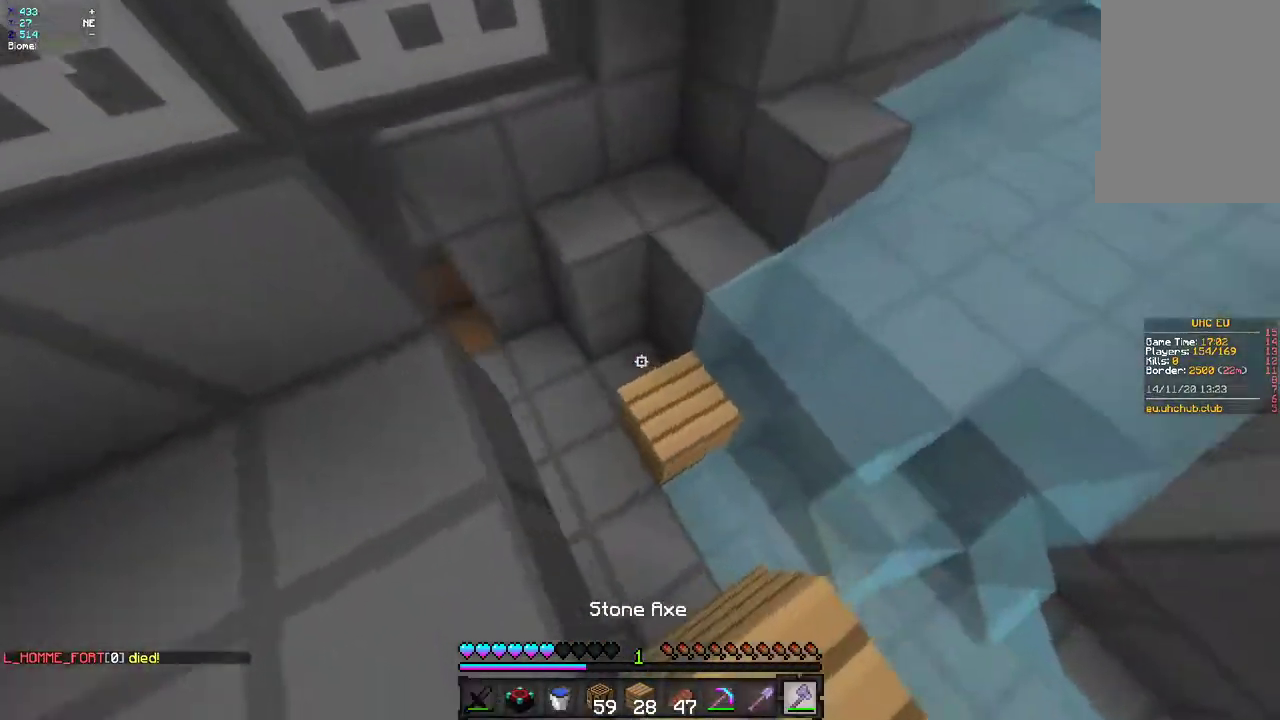
{"keys": ["q", "z"], "mouse": [], "events": [[17, "d", "up"], [33, "q", "down"], [250, "q", "up"], [450, "q", "down"]]}
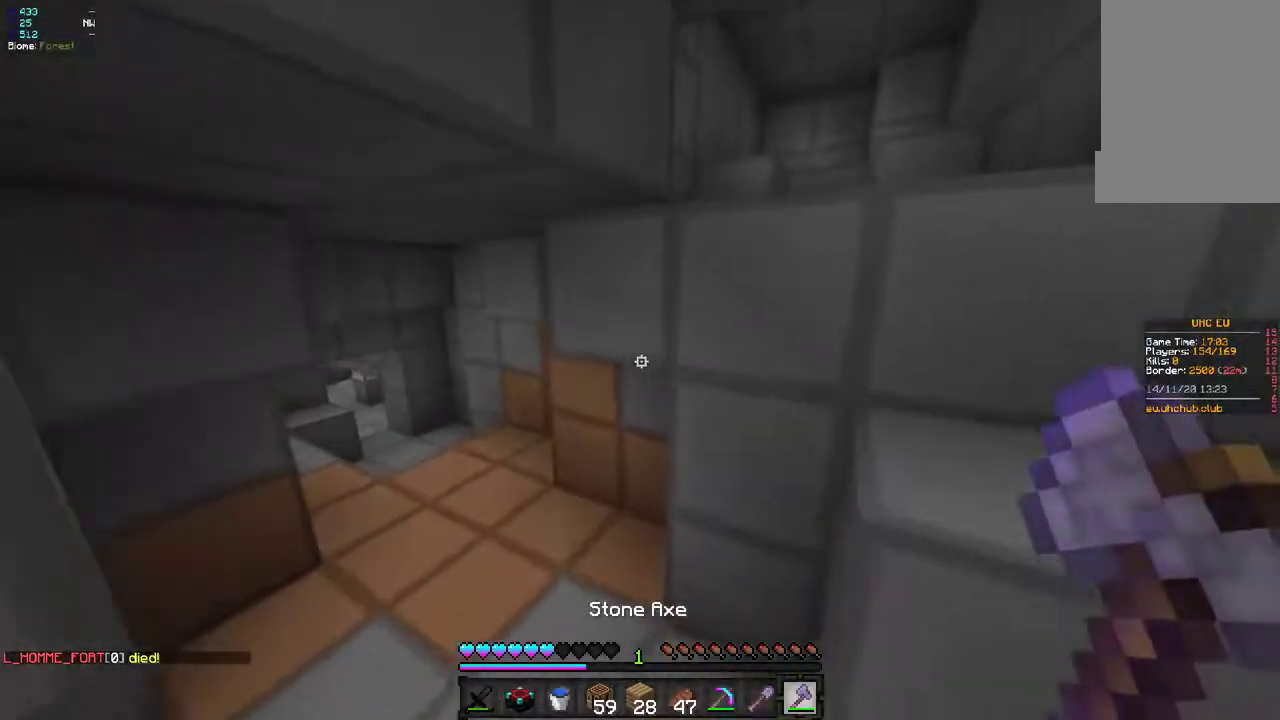
{"keys": ["z"], "mouse": [], "events": [[317, "q", "up"]]}
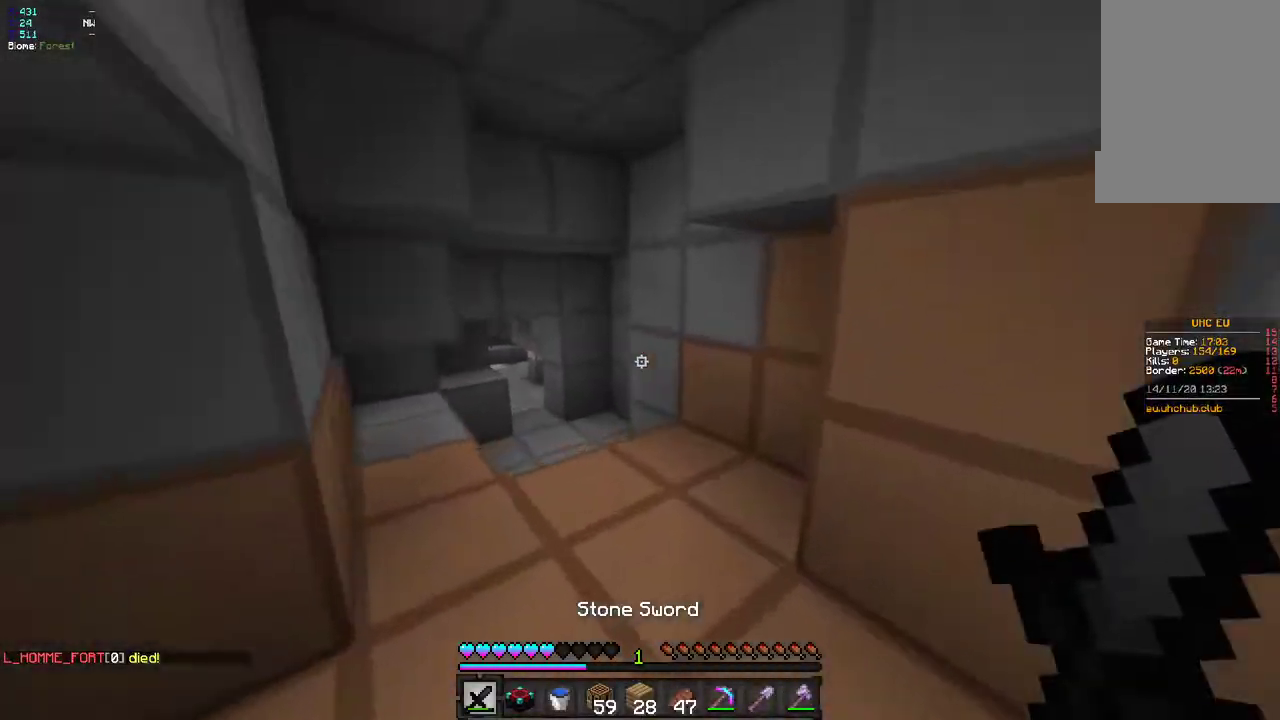
{"keys": ["z"], "mouse": [], "events": [[333, "q", "down"], [483, "q", "up"]]}
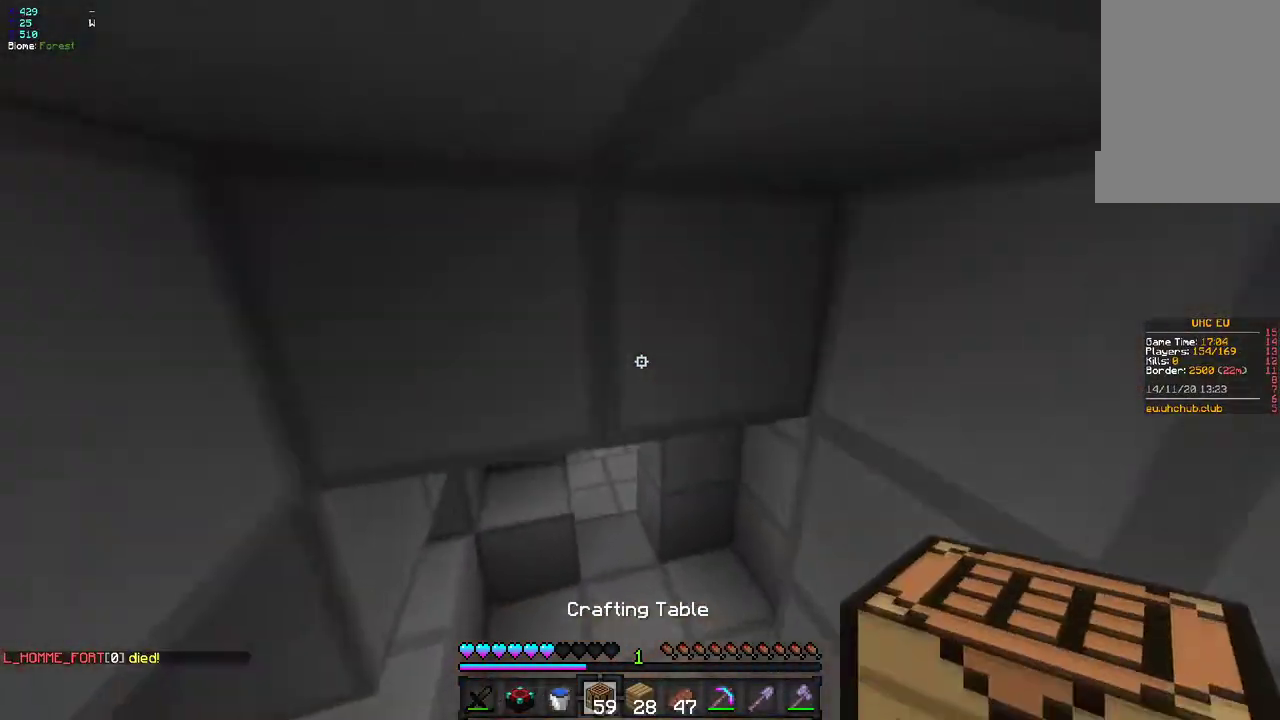
{"keys": ["z"], "mouse": [], "events": [[267, "q", "down"], [417, "q", "up"]]}
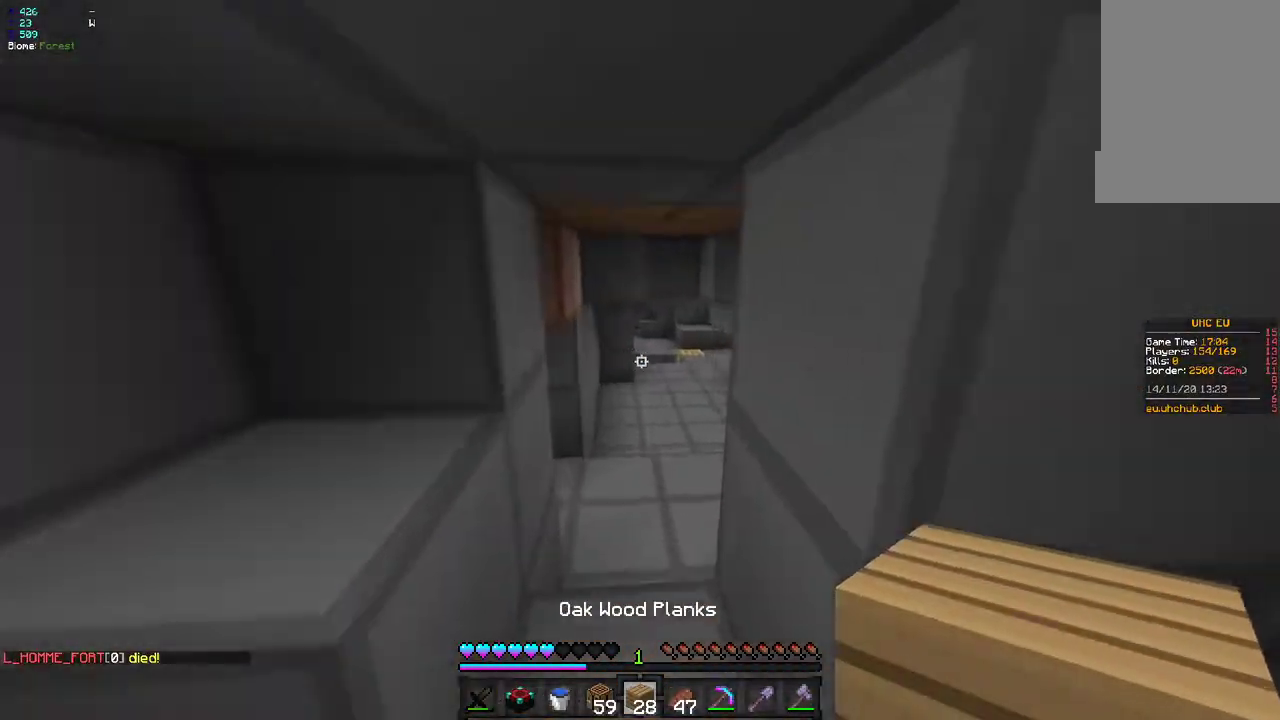
{"keys": ["z"], "mouse": [], "events": []}
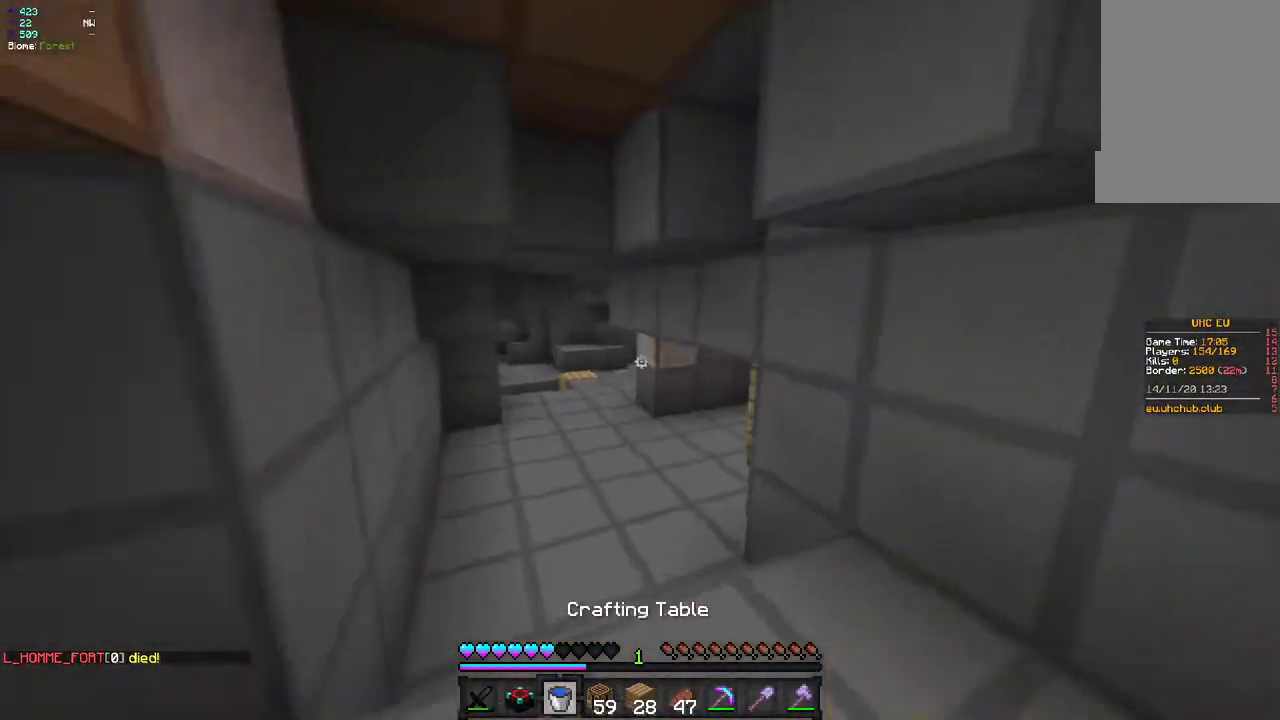
{"keys": ["q", "z"], "mouse": [], "events": [[333, "q", "down"]]}
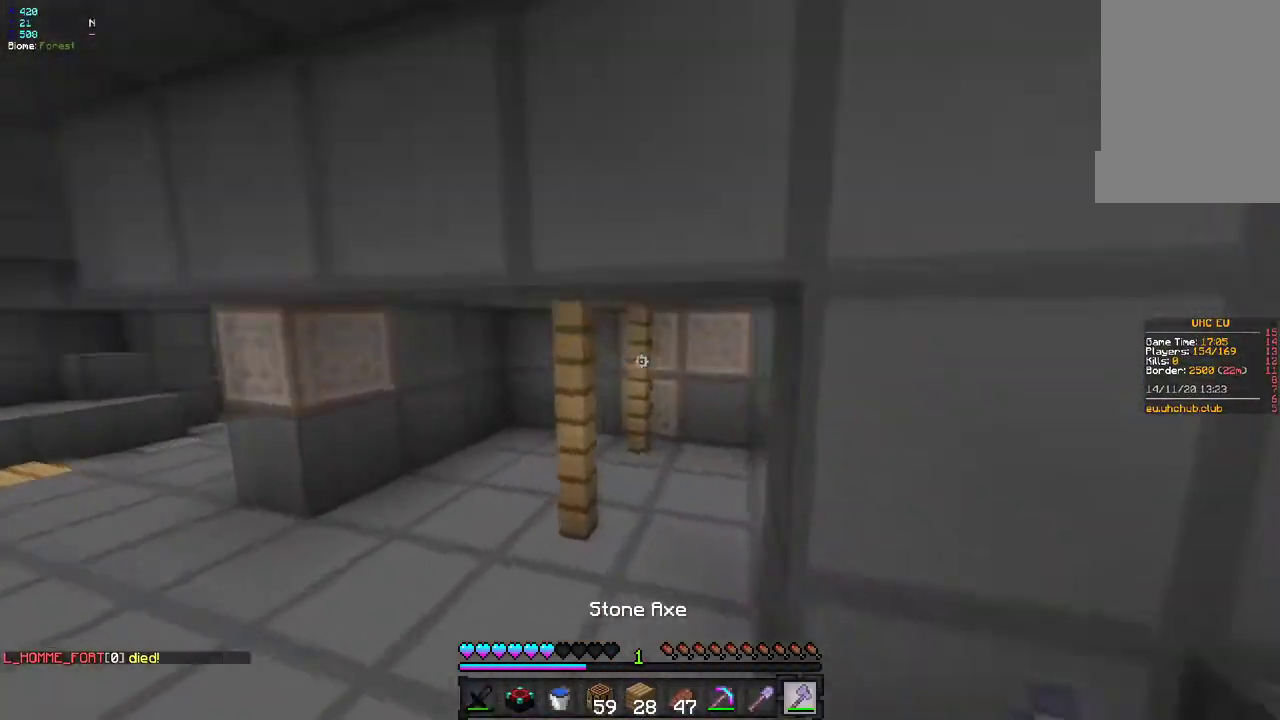
{"keys": ["q", "z"], "mouse": [], "events": [[200, "q", "up"], [367, "q", "down"]]}
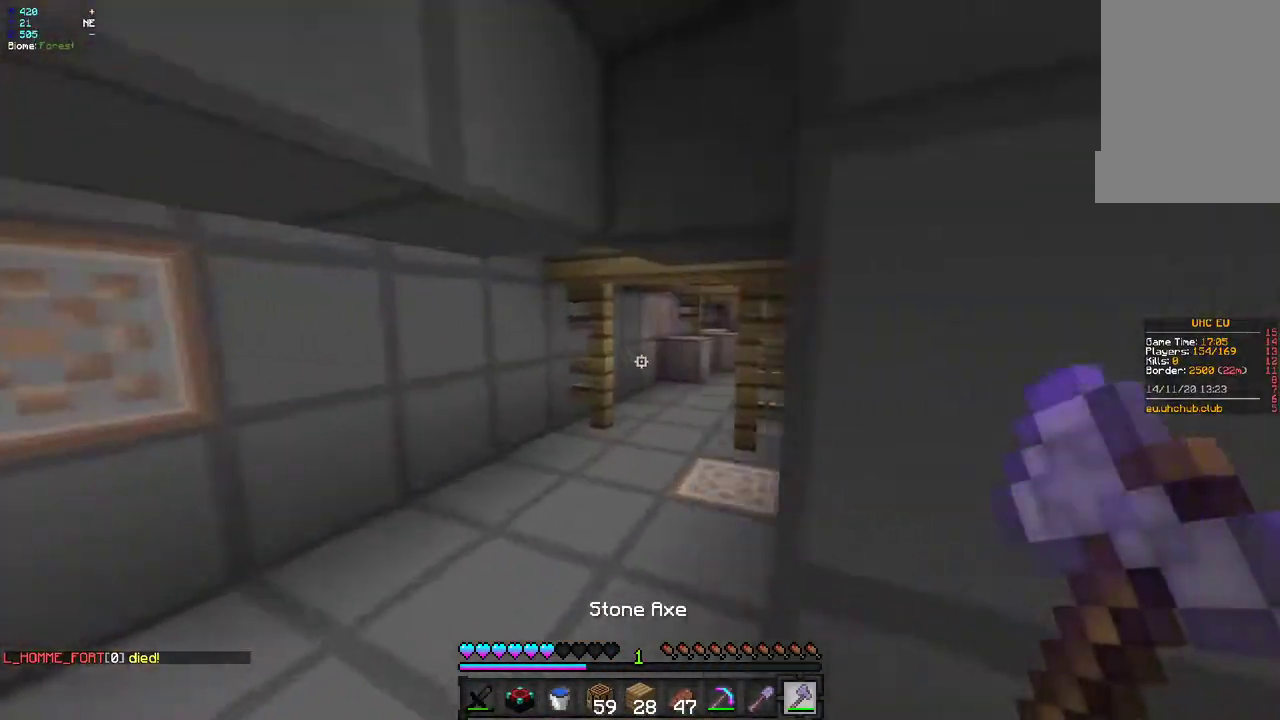
{"keys": [], "mouse": ["left"]}
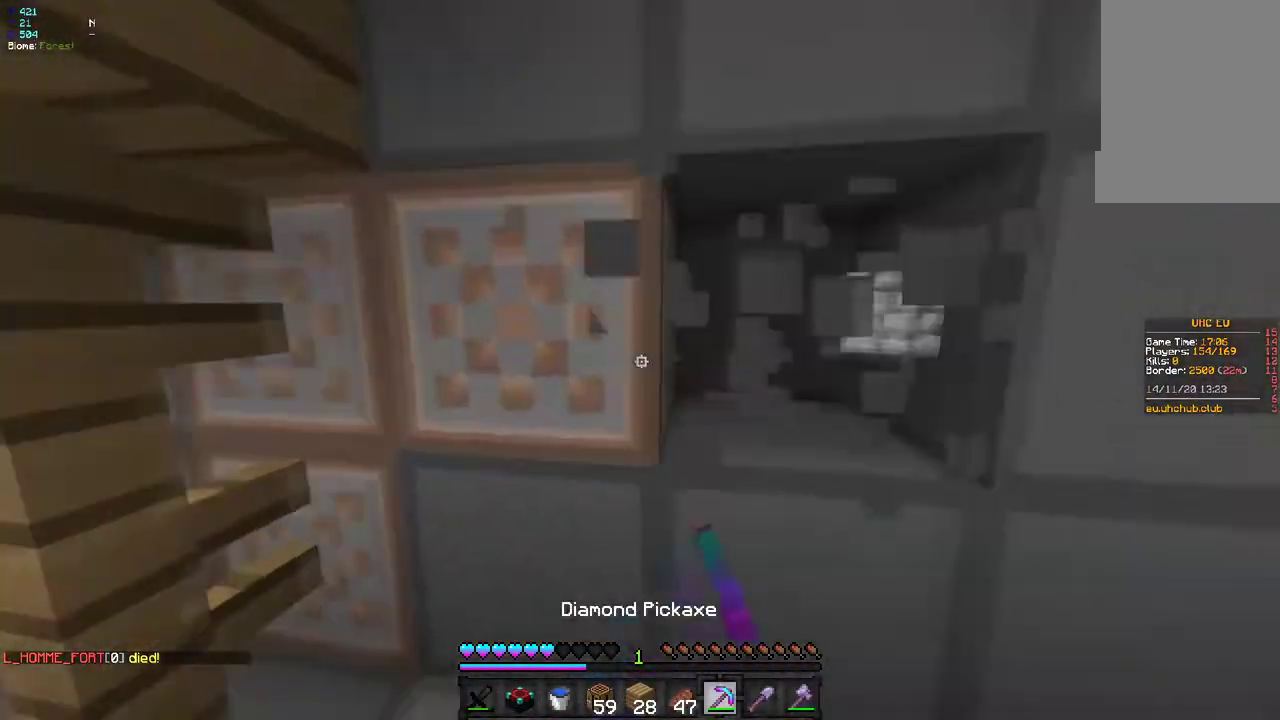
{"keys": ["q", "z"], "mouse": ["left"], "events": [[167, "z", "down"], [400, "q", "down"]]}
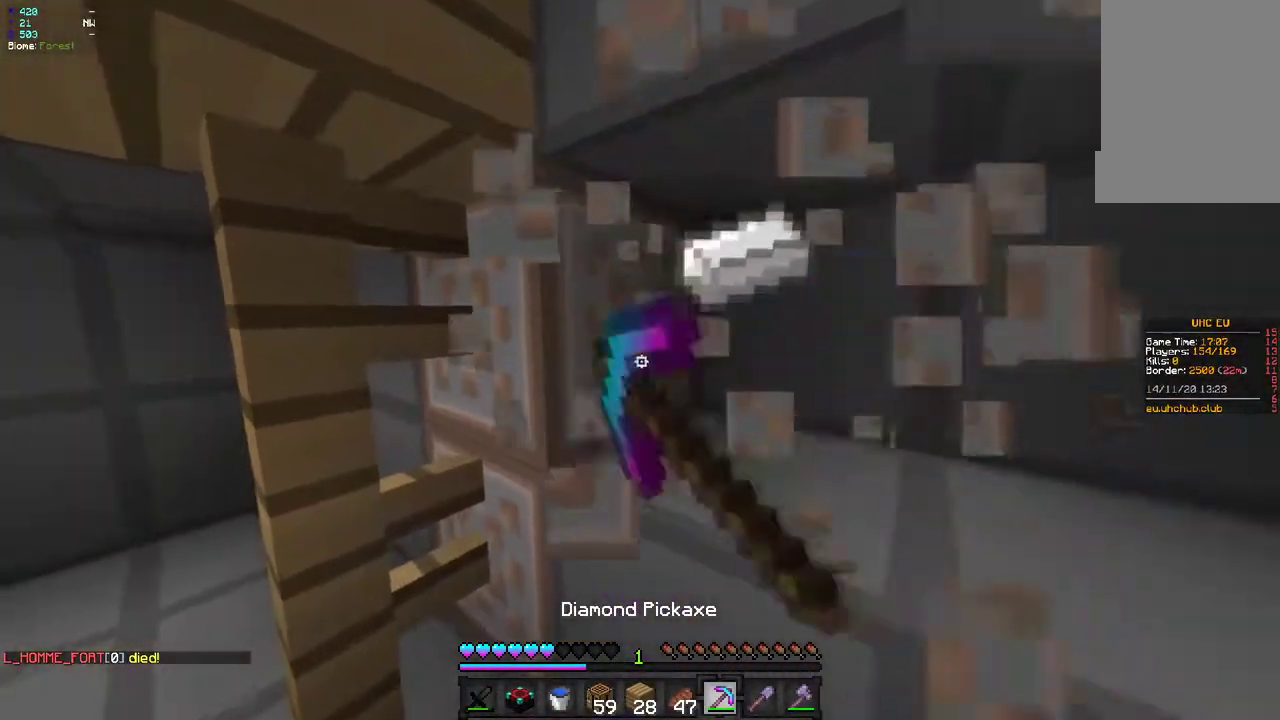
{"keys": ["q", "z"], "mouse": ["left"], "events": [[117, "q", "up"], [167, "z", "up"], [250, "z", "down"], [350, "q", "down"]]}
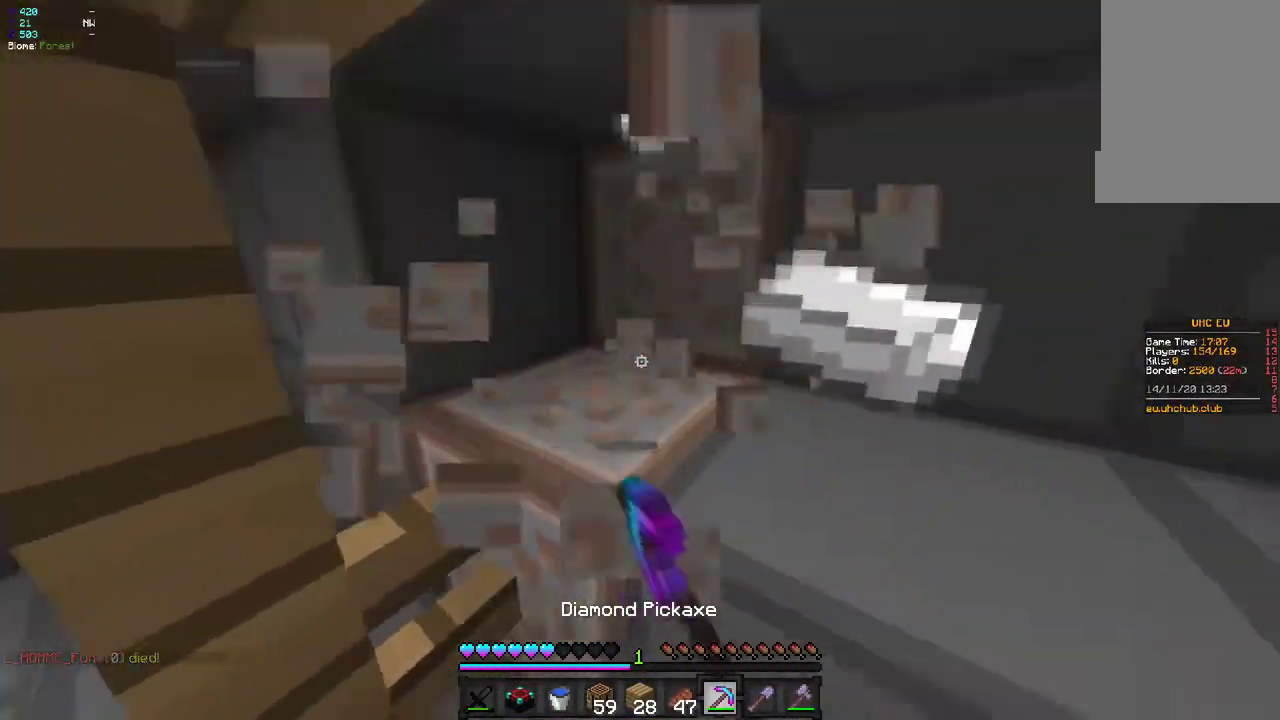
{"keys": [], "mouse": ["left"], "events": [[67, "q", "up"], [83, "z", "up"], [183, "z", "down"], [400, "z", "up"]]}
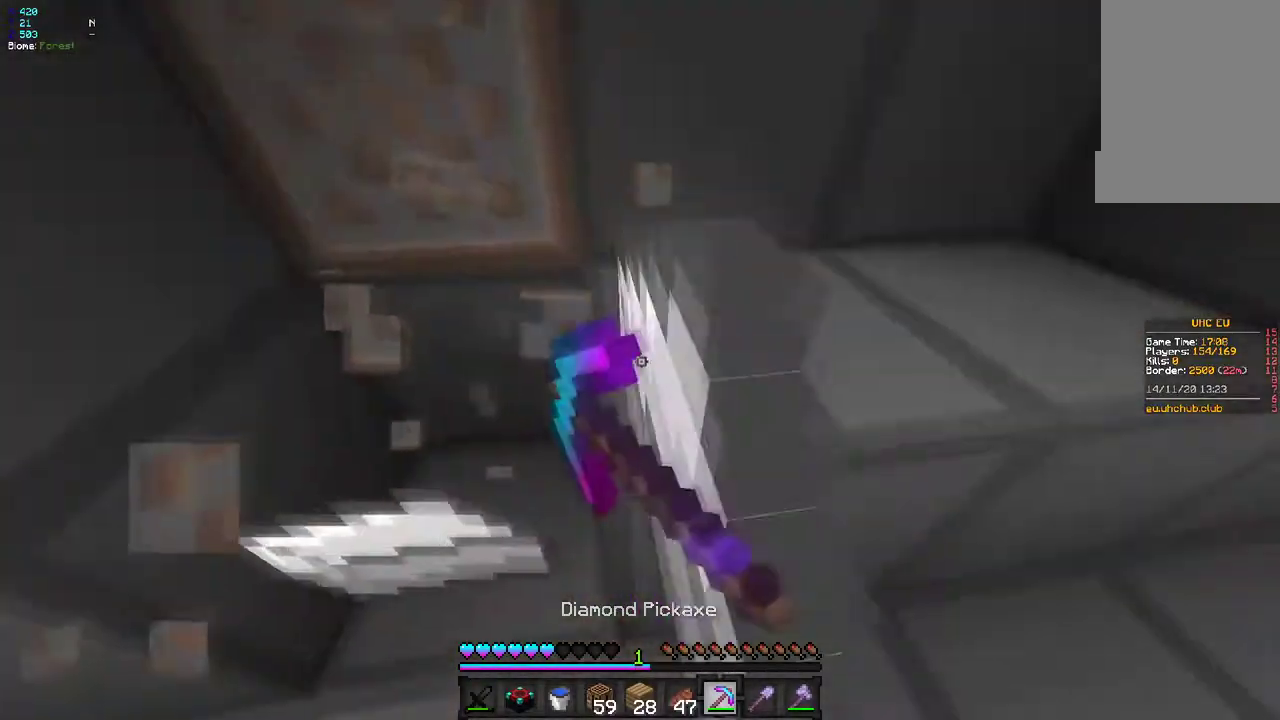
{"keys": ["z"], "mouse": ["left"], "events": [[183, "z", "down"]]}